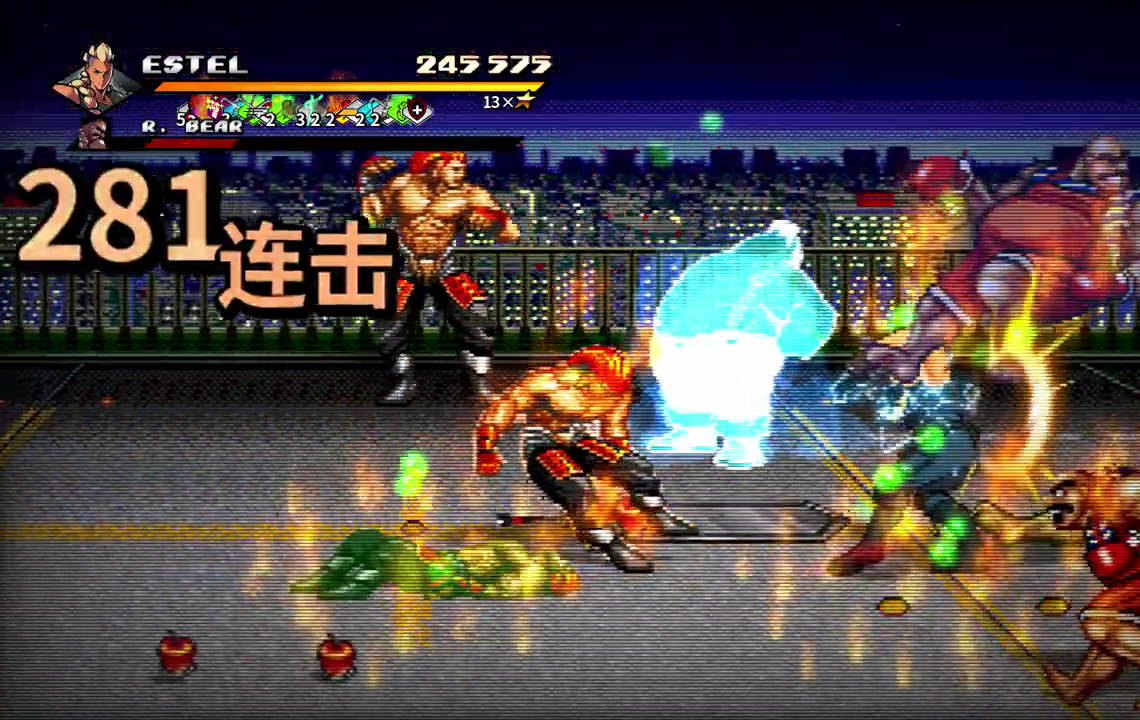
Gameplay with a controller (PlayStation layout); each line is a JSON object with the inputs held at the frame after it. "events" lists button and stick changes between this image and that frame as [ms after this image, input, new state], when the widget could be followed in between. Not read: L3 R3 left_stick right_stick.
{"buttons": ["SQUARE"], "events": [[450, "DPAD_RIGHT", "up"]]}
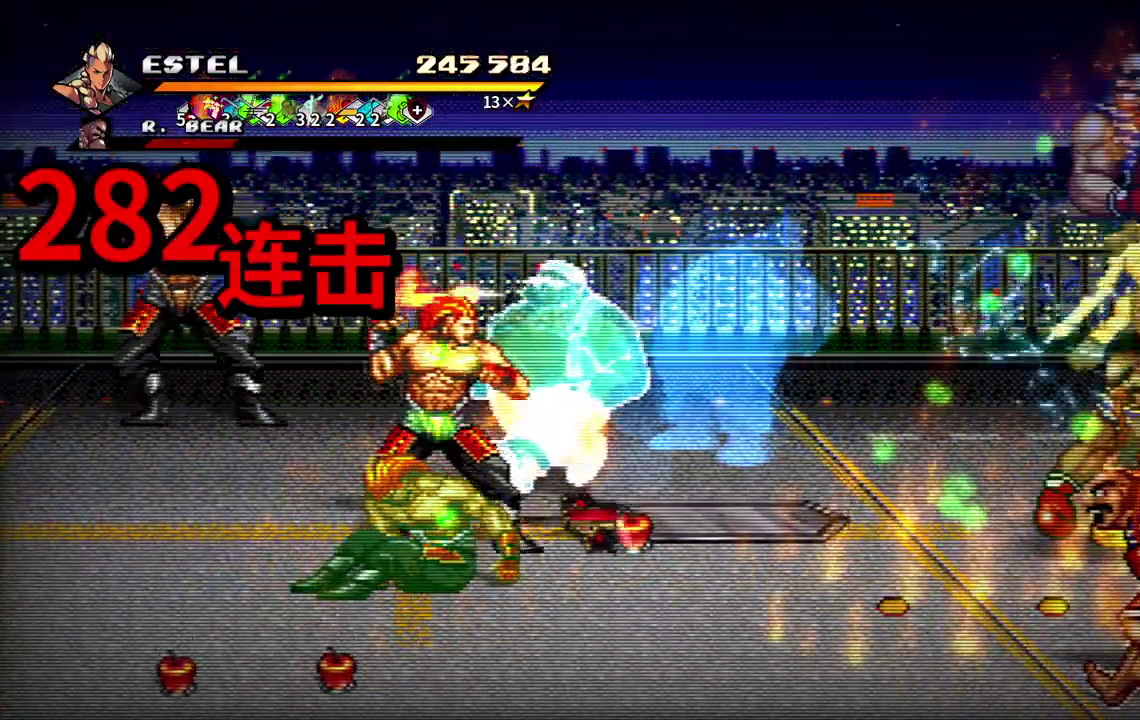
{"buttons": ["SQUARE", "DPAD_LEFT"], "events": [[100, "DPAD_LEFT", "down"], [117, "SQUARE", "up"], [200, "SQUARE", "down"], [283, "DPAD_LEFT", "up"], [333, "DPAD_LEFT", "down"], [433, "SQUARE", "up"], [483, "SQUARE", "down"]]}
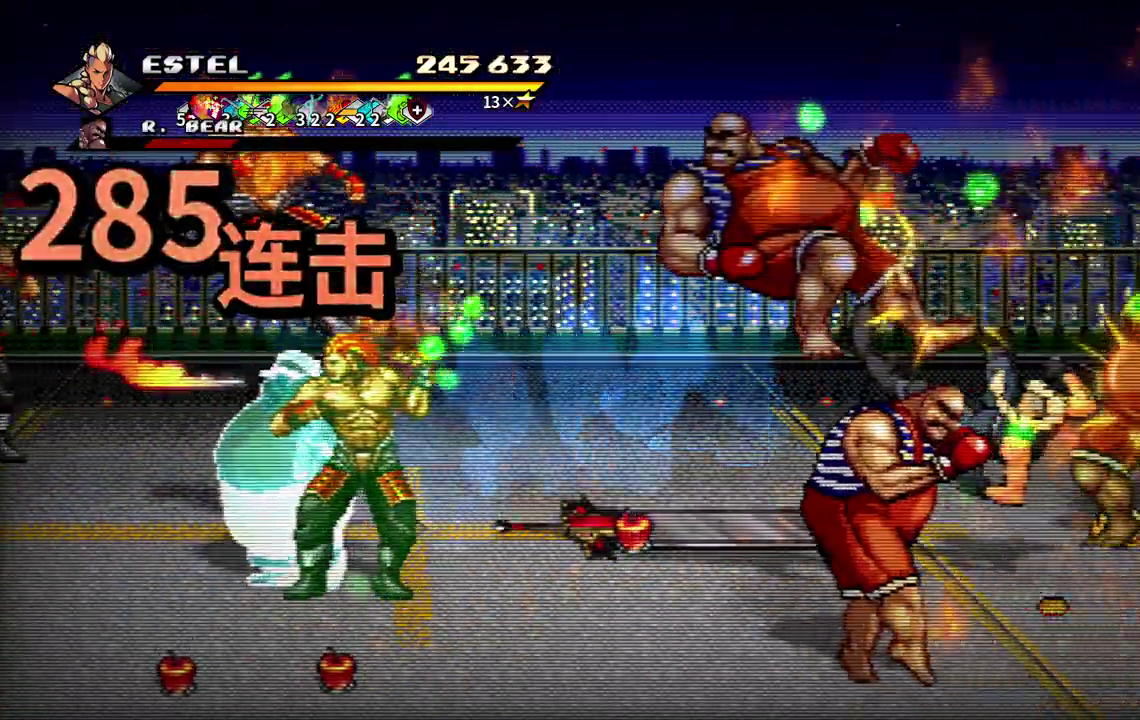
{"buttons": ["SQUARE", "DPAD_LEFT"], "events": [[100, "SQUARE", "up"], [150, "SQUARE", "down"], [233, "SQUARE", "up"], [250, "DPAD_LEFT", "up"], [283, "SQUARE", "down"], [300, "DPAD_LEFT", "down"], [367, "SQUARE", "up"], [417, "SQUARE", "down"]]}
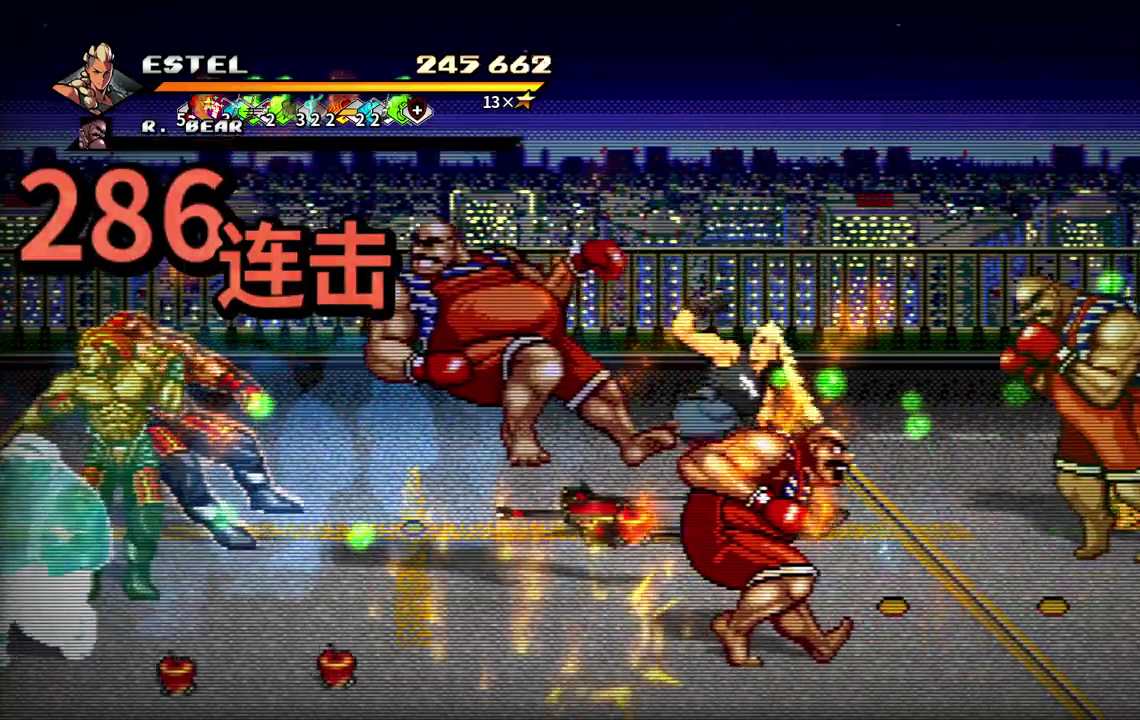
{"buttons": ["SQUARE"], "events": [[433, "DPAD_LEFT", "up"]]}
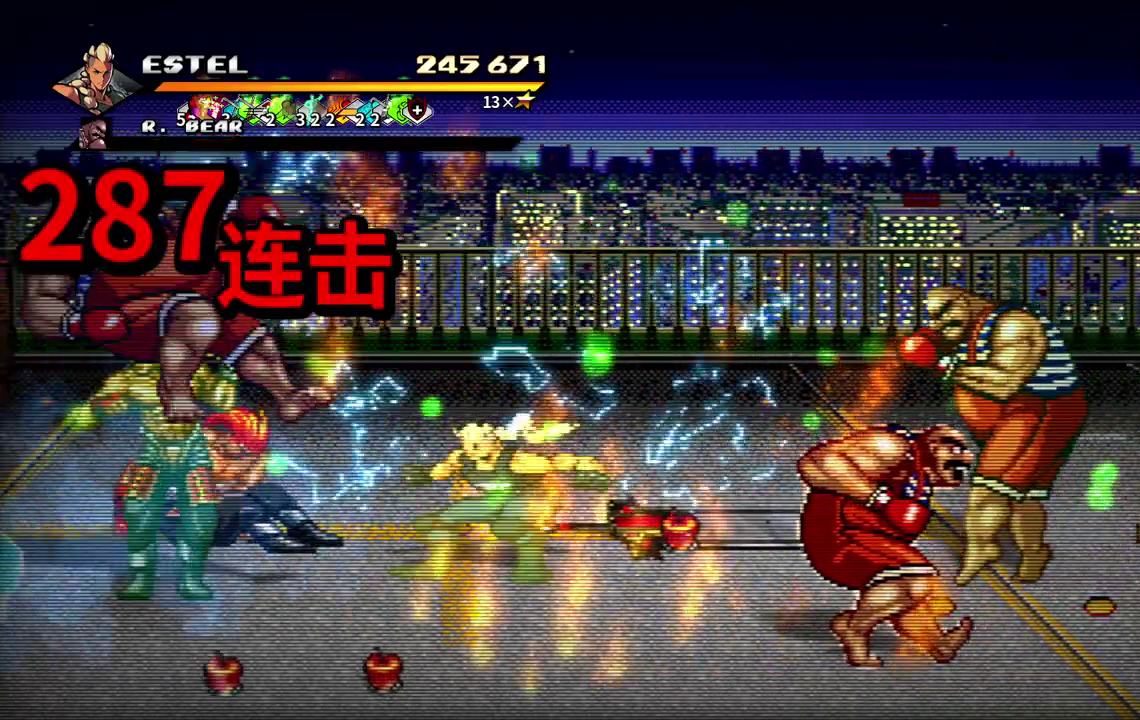
{"buttons": ["DPAD_RIGHT"], "events": [[50, "DPAD_RIGHT", "down"], [167, "SQUARE", "up"], [233, "SQUARE", "down"], [383, "DPAD_RIGHT", "up"], [450, "DPAD_RIGHT", "down"], [467, "SQUARE", "up"]]}
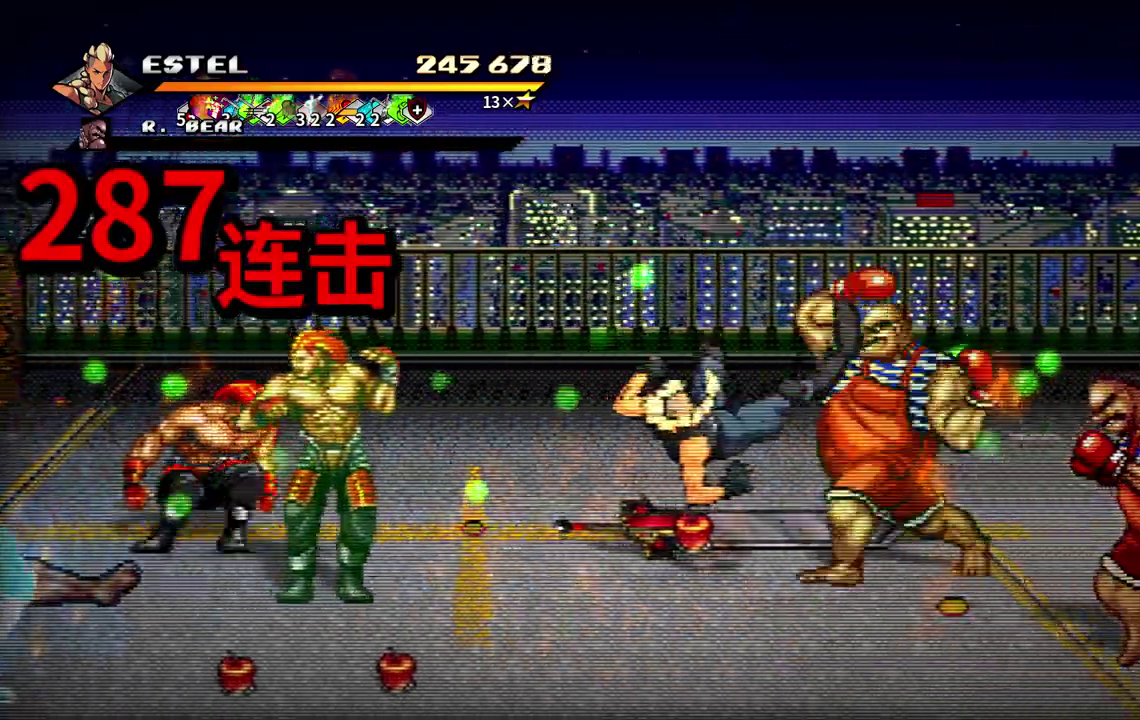
{"buttons": ["SQUARE", "DPAD_RIGHT"], "events": [[17, "DPAD_RIGHT", "up"], [17, "SQUARE", "down"], [83, "DPAD_RIGHT", "down"], [117, "SQUARE", "up"], [167, "DPAD_RIGHT", "up"], [183, "SQUARE", "down"], [217, "DPAD_RIGHT", "down"], [267, "SQUARE", "up"], [283, "DPAD_RIGHT", "up"], [317, "SQUARE", "down"], [333, "DPAD_RIGHT", "down"]]}
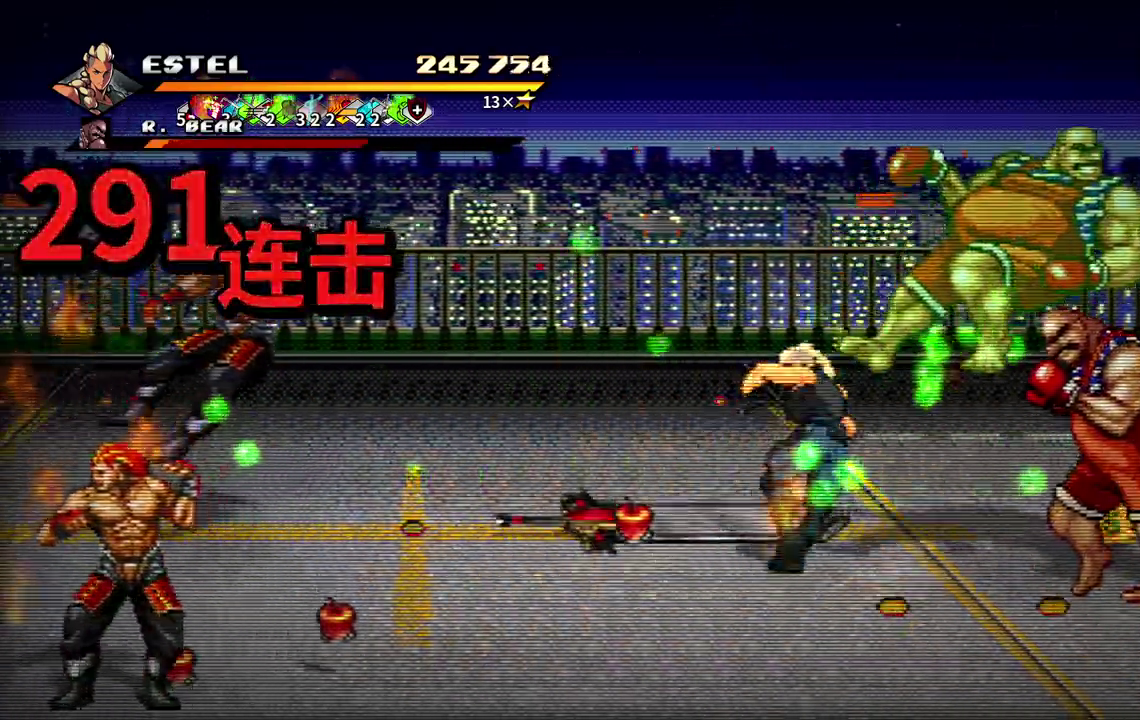
{"buttons": ["SQUARE", "DPAD_RIGHT"], "events": []}
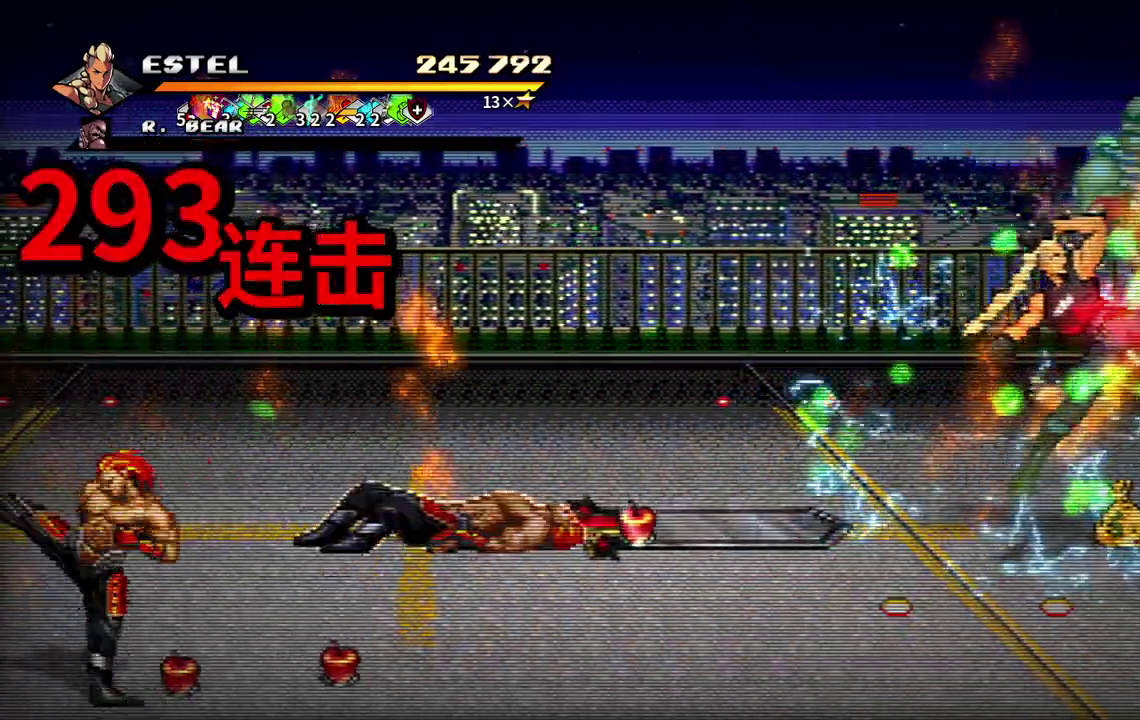
{"buttons": ["DPAD_LEFT"], "events": [[17, "DPAD_RIGHT", "up"], [167, "DPAD_LEFT", "down"], [167, "SQUARE", "up"], [233, "SQUARE", "down"], [317, "SQUARE", "up"], [333, "DPAD_LEFT", "up"], [367, "SQUARE", "down"], [417, "DPAD_LEFT", "down"], [450, "SQUARE", "up"]]}
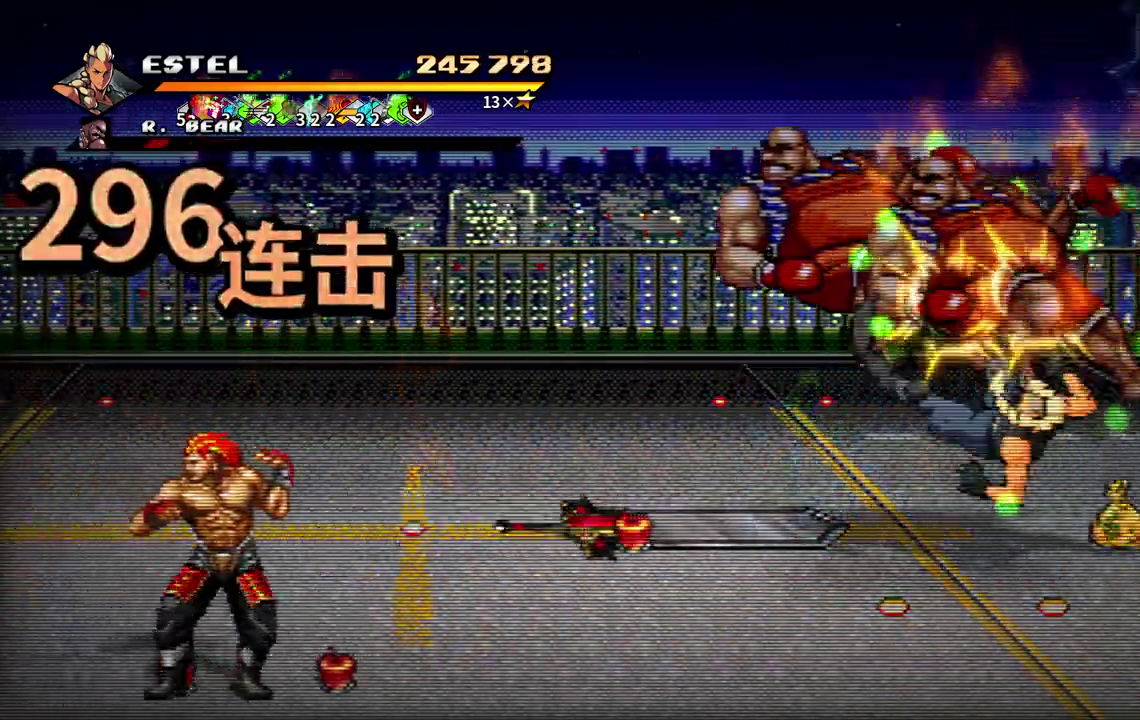
{"buttons": ["SQUARE", "DPAD_LEFT"], "events": [[17, "DPAD_LEFT", "up"], [17, "SQUARE", "down"], [83, "DPAD_LEFT", "down"], [167, "DPAD_LEFT", "up"], [217, "DPAD_LEFT", "down"]]}
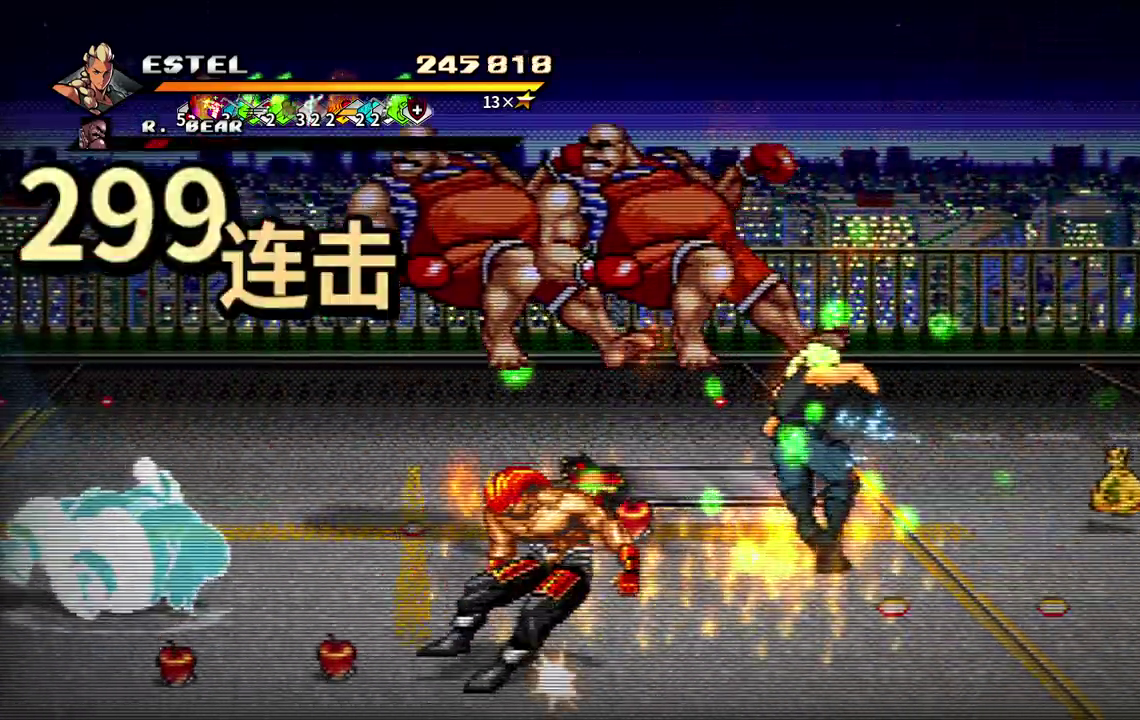
{"buttons": ["SQUARE"], "events": [[367, "DPAD_LEFT", "up"]]}
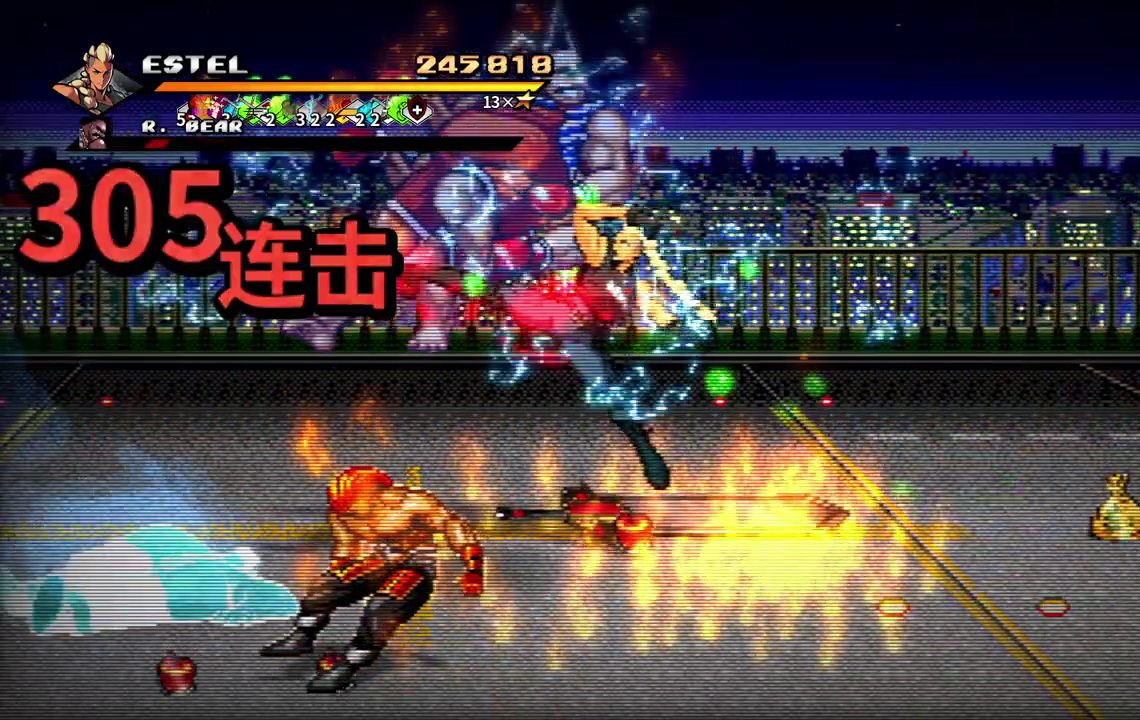
{"buttons": ["SQUARE", "DPAD_DOWN", "DPAD_RIGHT"], "events": [[233, "DPAD_RIGHT", "down"], [467, "DPAD_DOWN", "down"]]}
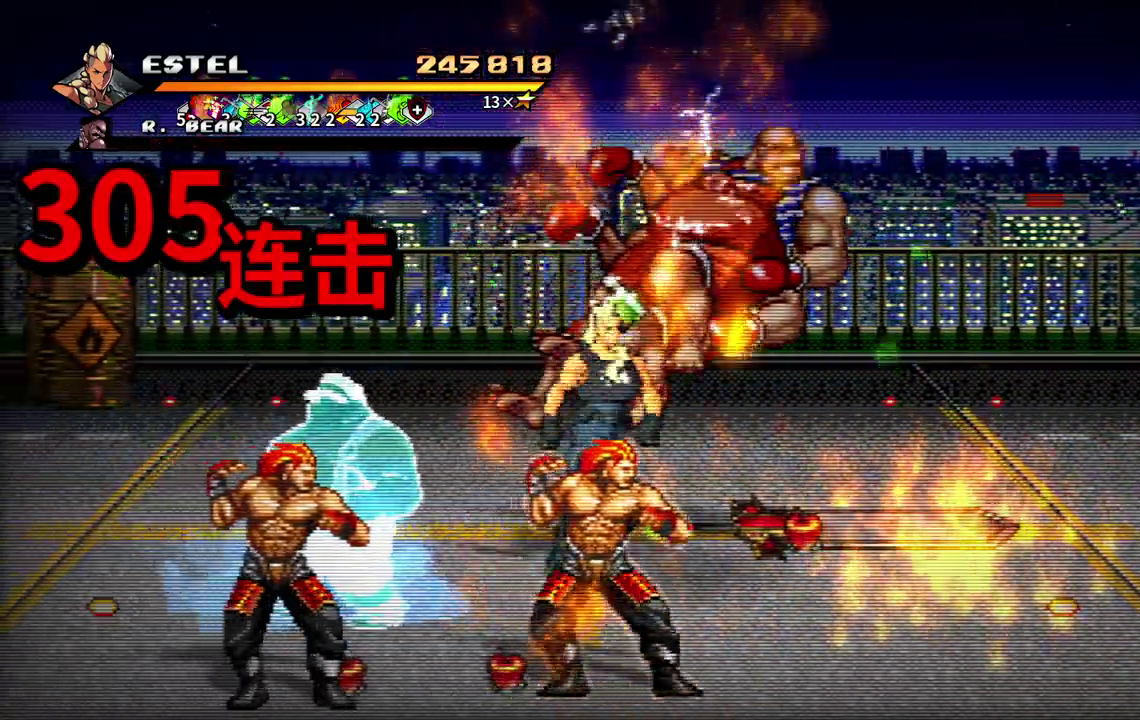
{"buttons": ["SQUARE", "DPAD_DOWN"], "events": [[183, "DPAD_LEFT", "down"], [183, "DPAD_RIGHT", "up"], [233, "SQUARE", "up"], [317, "SQUARE", "down"], [417, "SQUARE", "up"], [433, "DPAD_LEFT", "up"], [467, "SQUARE", "down"]]}
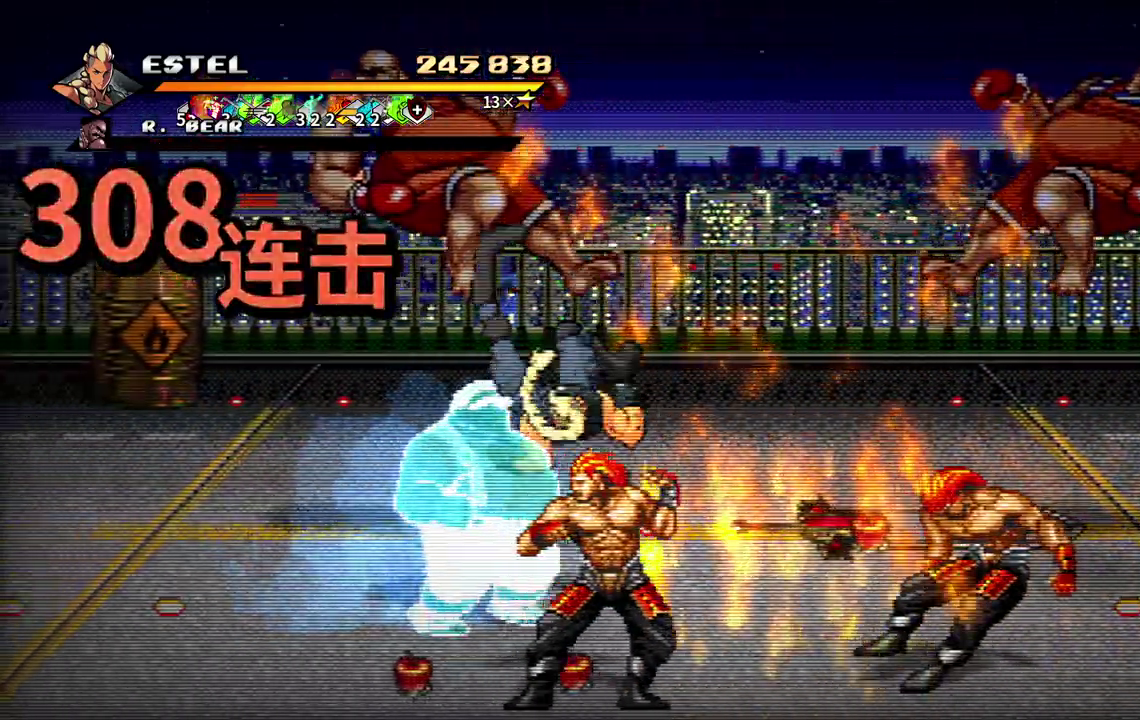
{"buttons": ["DPAD_DOWN"], "events": [[17, "SQUARE", "up"], [100, "DPAD_DOWN", "up"], [383, "DPAD_DOWN", "down"]]}
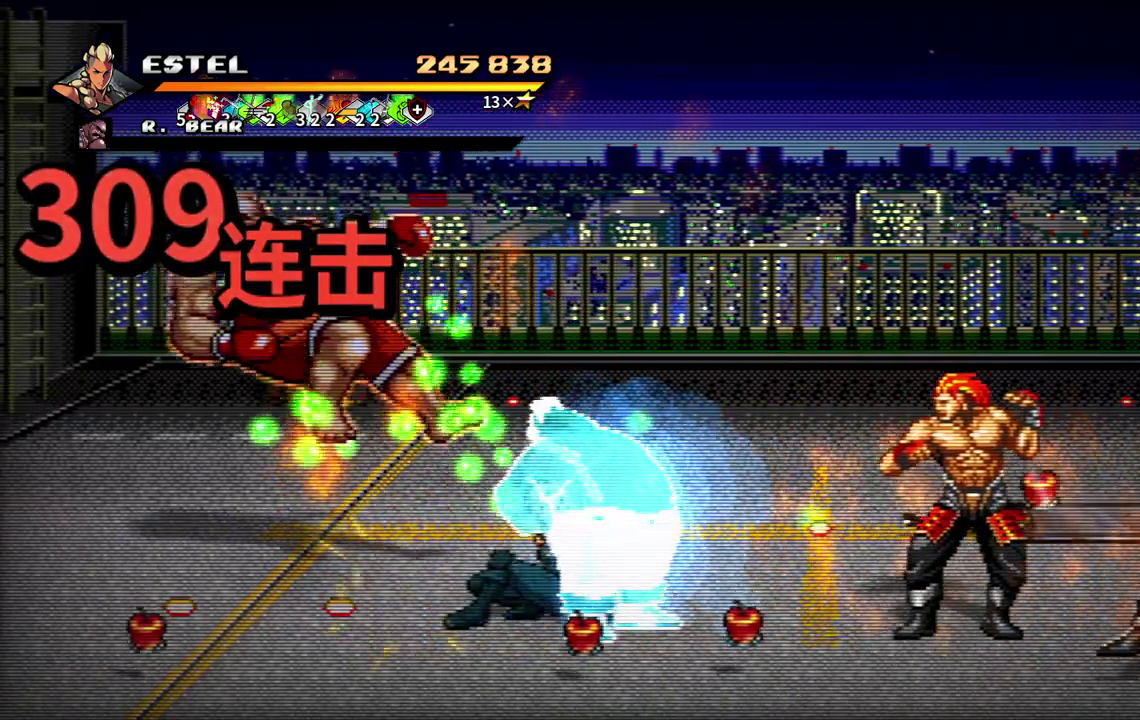
{"buttons": ["SQUARE", "DPAD_RIGHT"], "events": [[150, "DPAD_DOWN", "up"], [233, "DPAD_RIGHT", "down"], [367, "SQUARE", "down"]]}
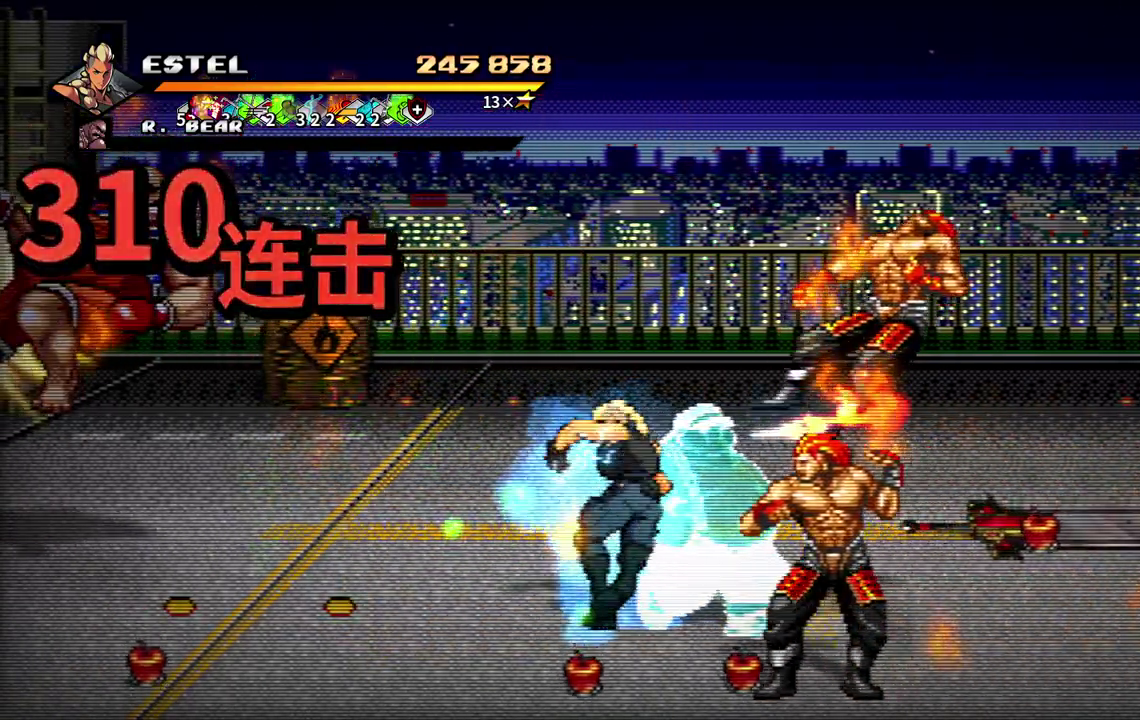
{"buttons": ["SQUARE", "DPAD_RIGHT"], "events": []}
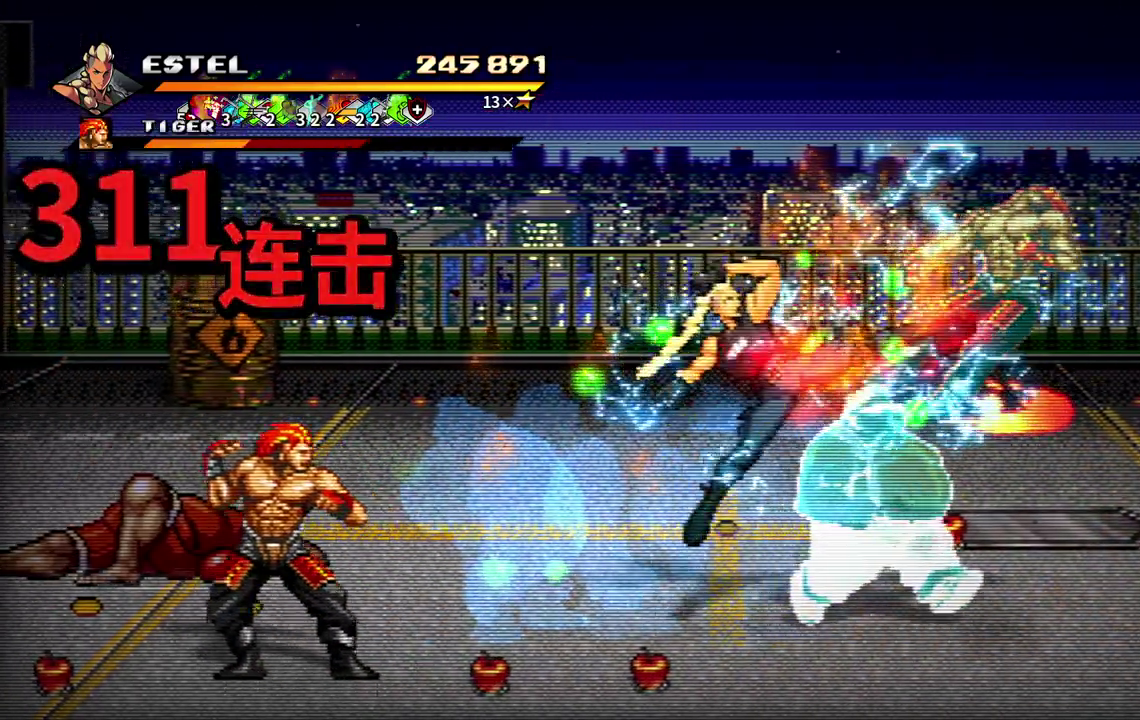
{"buttons": ["SQUARE", "DPAD_RIGHT"], "events": [[217, "SQUARE", "up"], [317, "SQUARE", "down"], [400, "SQUARE", "up"], [450, "DPAD_RIGHT", "up"], [450, "SQUARE", "down"], [500, "DPAD_RIGHT", "down"]]}
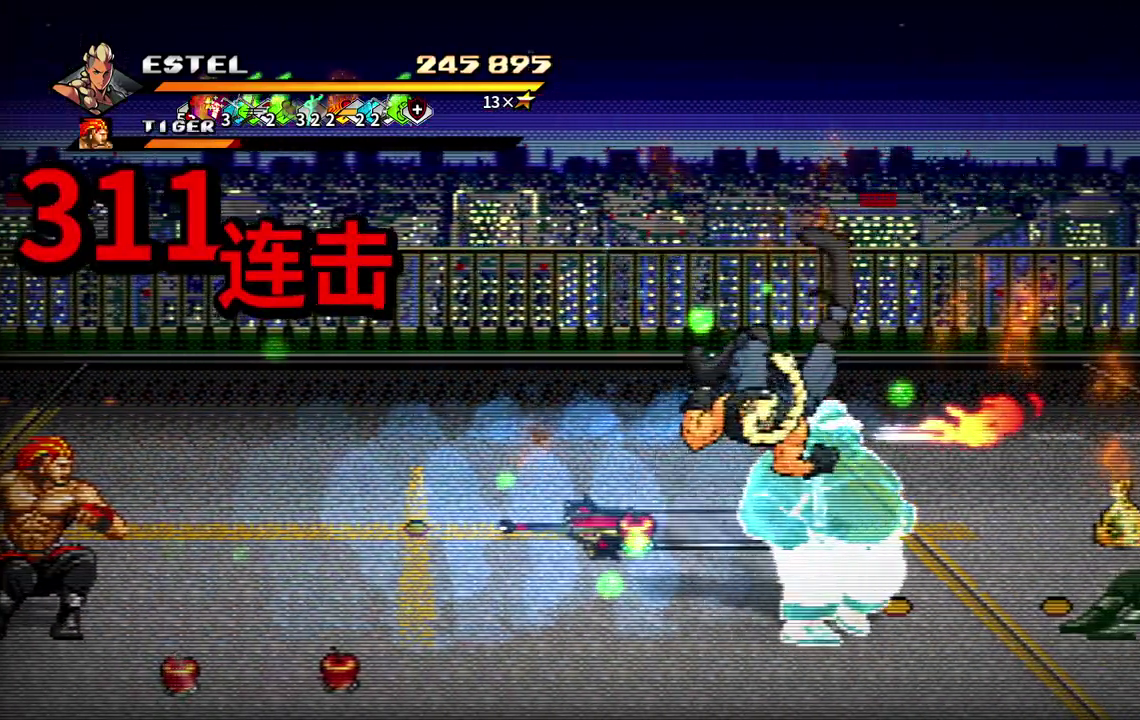
{"buttons": ["SQUARE", "DPAD_RIGHT"], "events": [[117, "DPAD_RIGHT", "up"], [183, "DPAD_RIGHT", "down"], [217, "SQUARE", "up"], [283, "SQUARE", "down"], [367, "SQUARE", "up"], [417, "SQUARE", "down"]]}
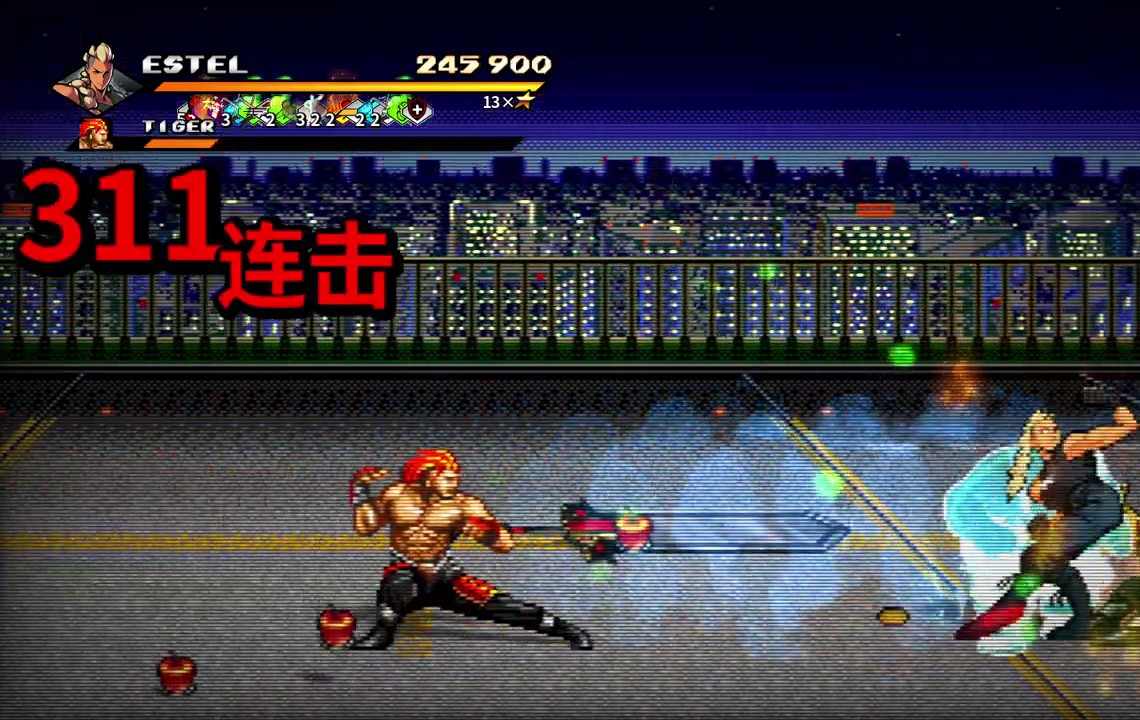
{"buttons": ["SQUARE", "DPAD_LEFT"], "events": [[350, "DPAD_RIGHT", "up"], [417, "DPAD_LEFT", "down"]]}
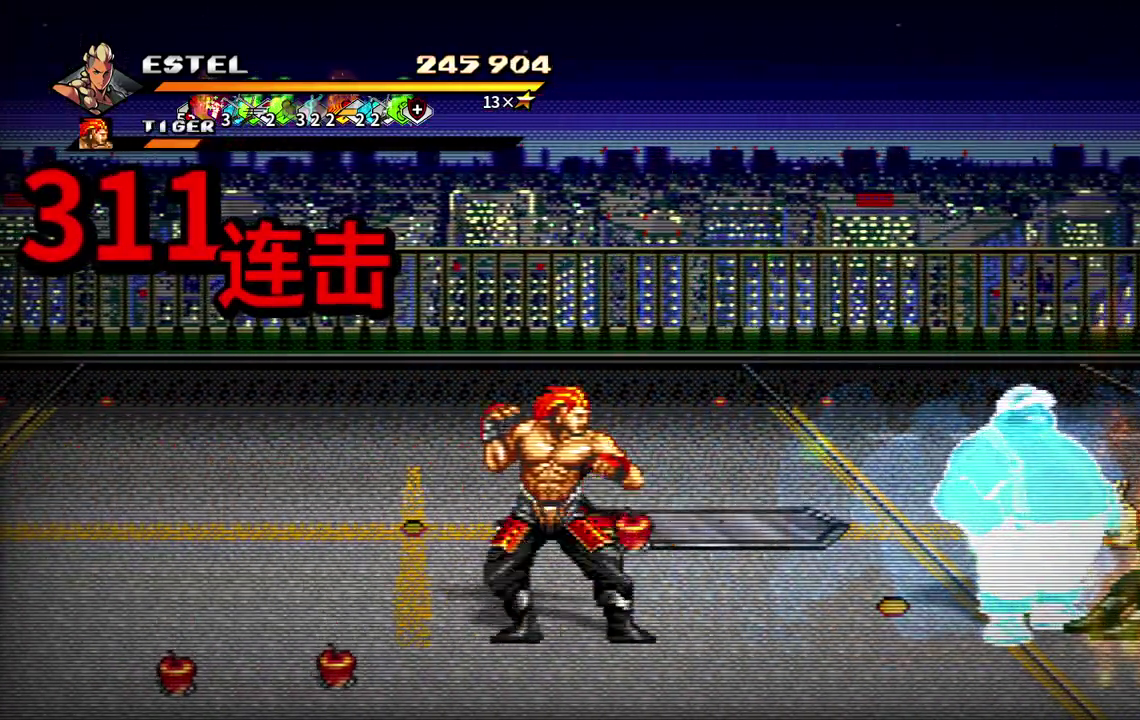
{"buttons": ["DPAD_LEFT"], "events": [[17, "SQUARE", "up"], [83, "SQUARE", "down"], [233, "DPAD_LEFT", "up"], [300, "DPAD_LEFT", "down"], [333, "SQUARE", "up"], [400, "DPAD_LEFT", "up"], [400, "SQUARE", "down"], [450, "DPAD_LEFT", "down"], [483, "SQUARE", "up"]]}
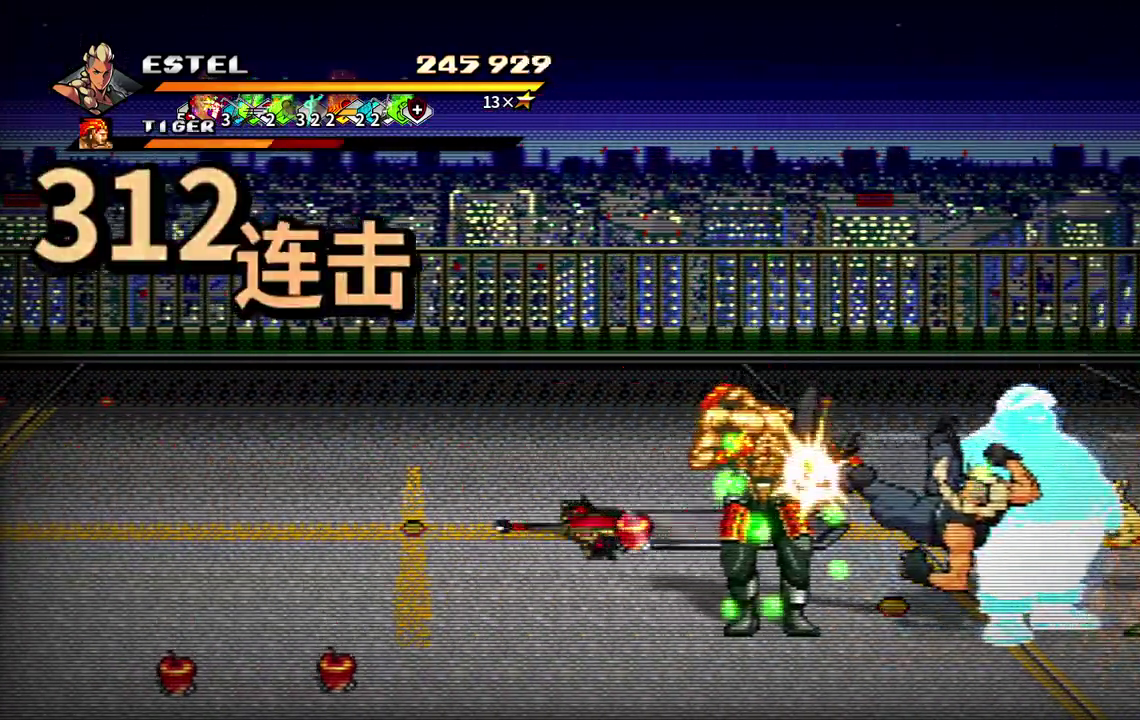
{"buttons": ["SQUARE", "DPAD_LEFT"], "events": [[67, "DPAD_LEFT", "up"], [67, "SQUARE", "down"], [117, "DPAD_LEFT", "down"], [150, "SQUARE", "up"], [200, "DPAD_LEFT", "up"], [200, "SQUARE", "down"], [267, "DPAD_LEFT", "down"]]}
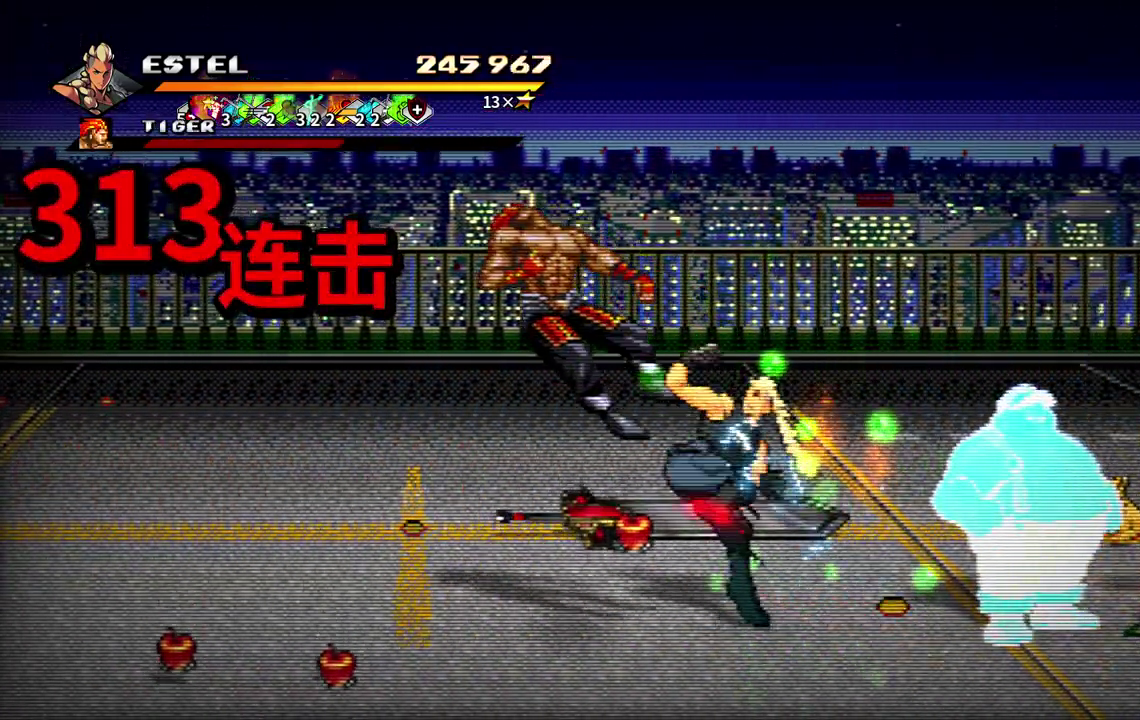
{"buttons": ["SQUARE"], "events": [[267, "DPAD_LEFT", "up"]]}
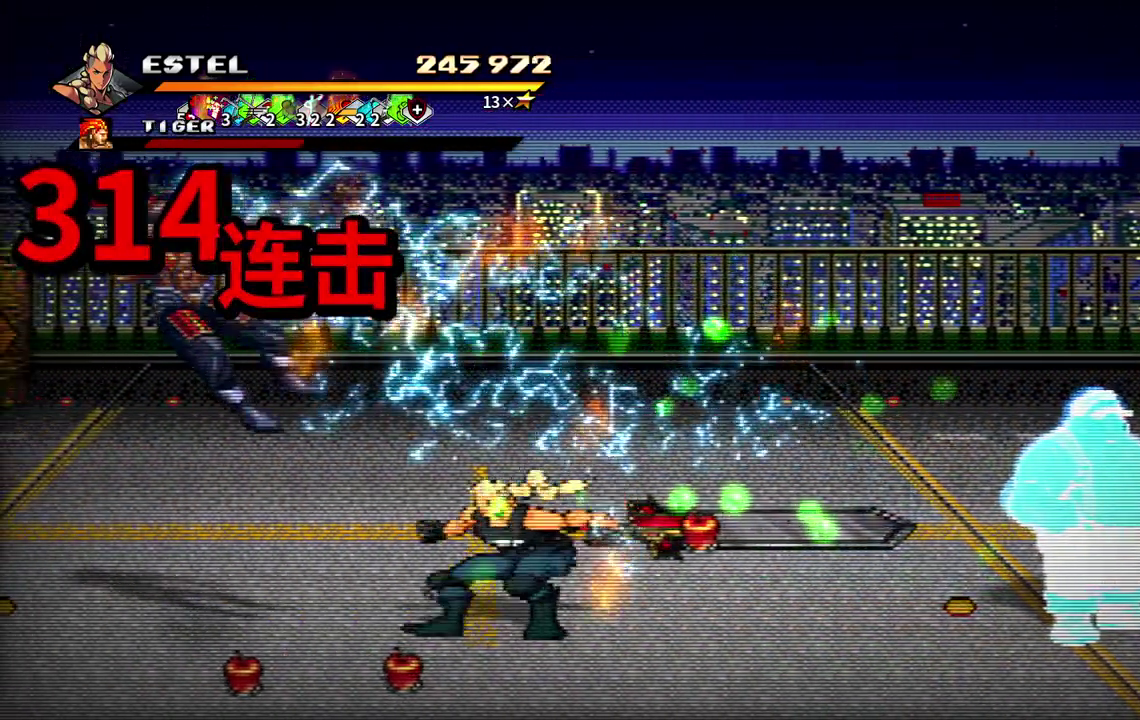
{"buttons": ["DPAD_RIGHT"], "events": [[17, "DPAD_RIGHT", "down"], [317, "SQUARE", "up"], [383, "SQUARE", "down"], [467, "SQUARE", "up"]]}
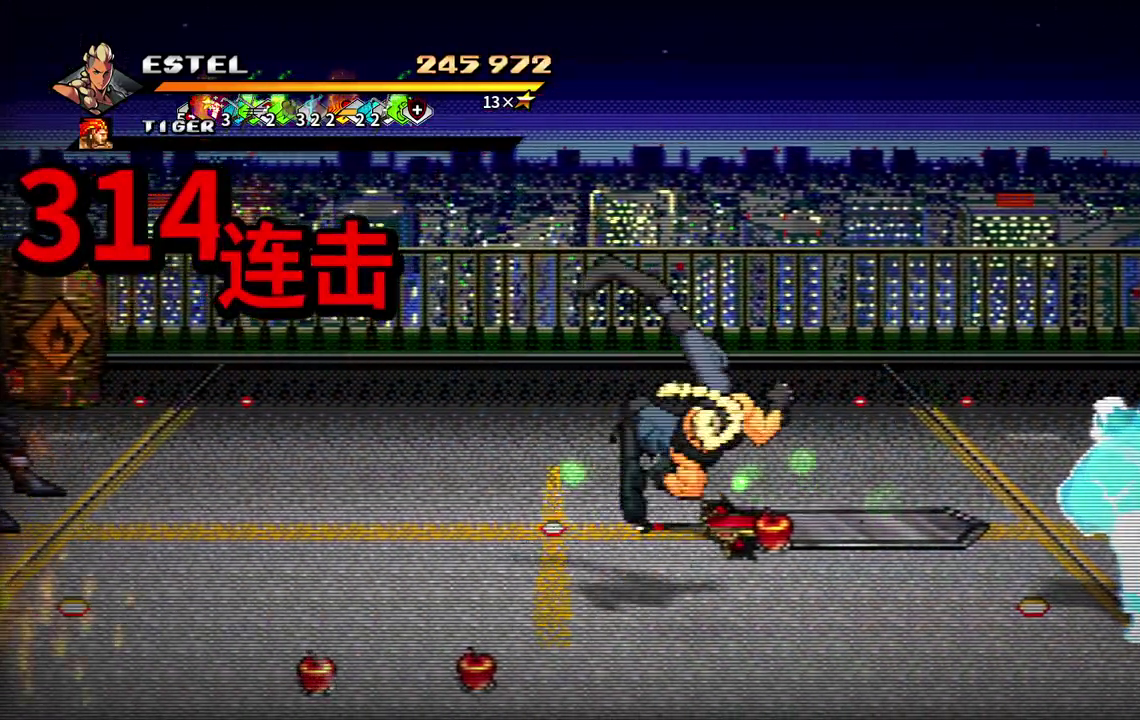
{"buttons": ["SQUARE"], "events": [[33, "SQUARE", "down"], [50, "DPAD_RIGHT", "up"], [133, "SQUARE", "up"], [433, "SQUARE", "down"], [450, "DPAD_LEFT", "down"], [500, "DPAD_LEFT", "up"]]}
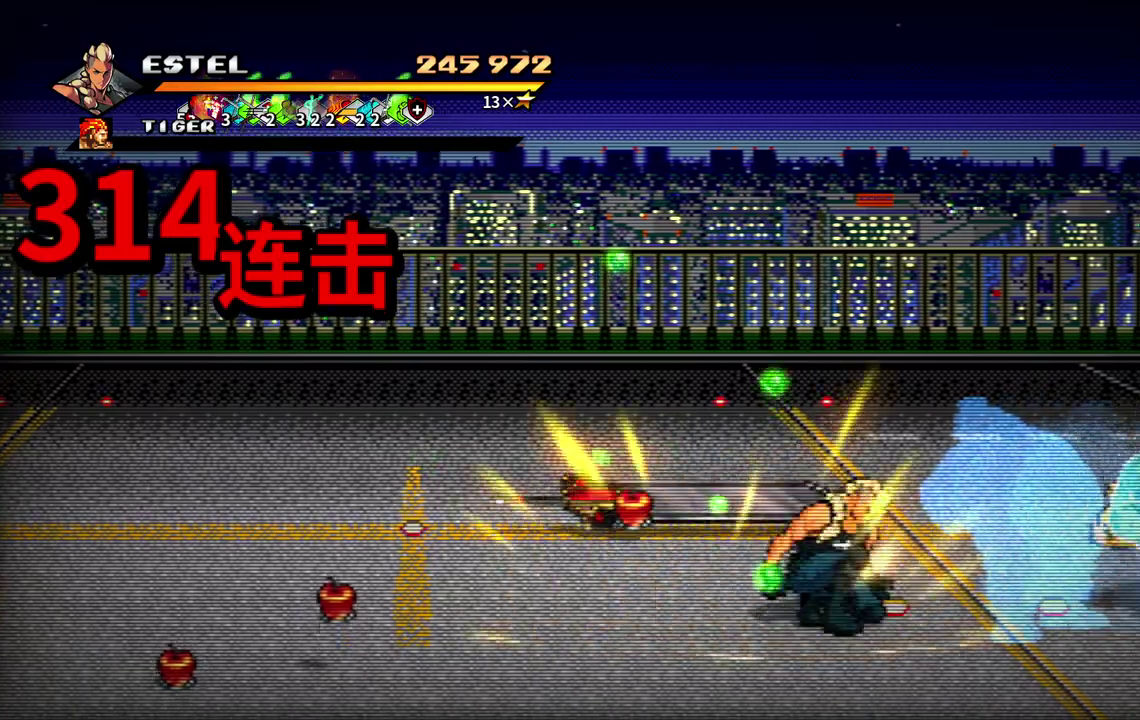
{"buttons": ["SQUARE", "DPAD_UP", "DPAD_LEFT"], "events": [[333, "DPAD_LEFT", "down"], [400, "DPAD_UP", "down"]]}
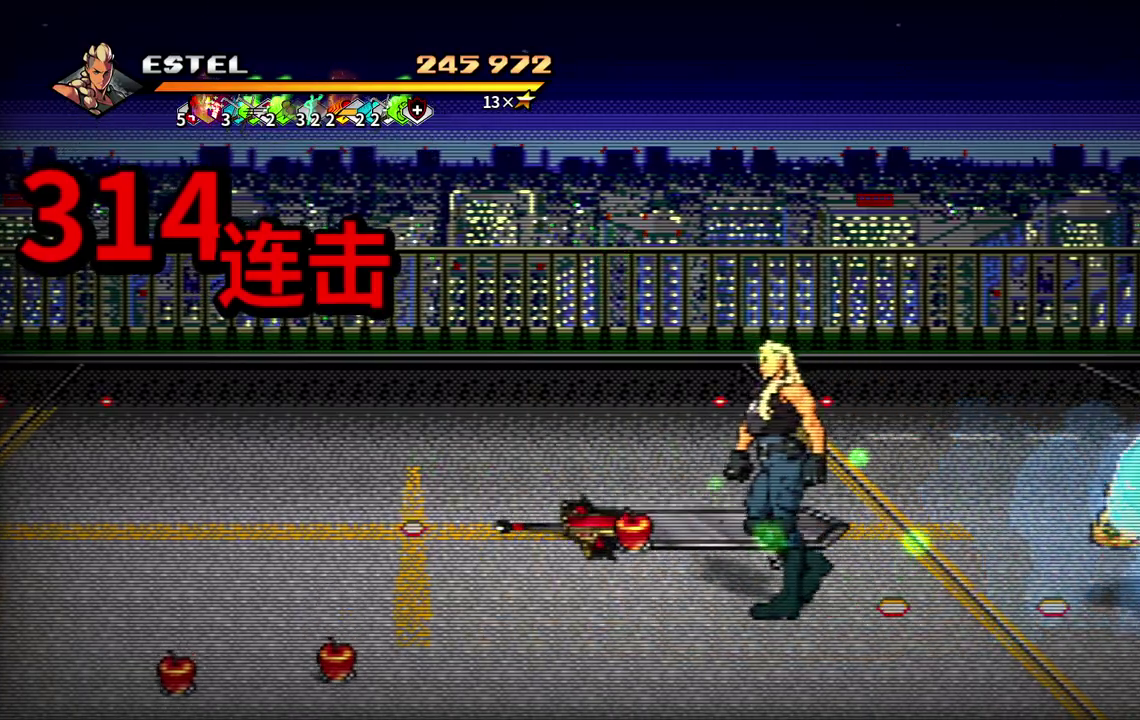
{"buttons": ["SQUARE"], "events": [[217, "DPAD_UP", "up"], [417, "DPAD_LEFT", "up"]]}
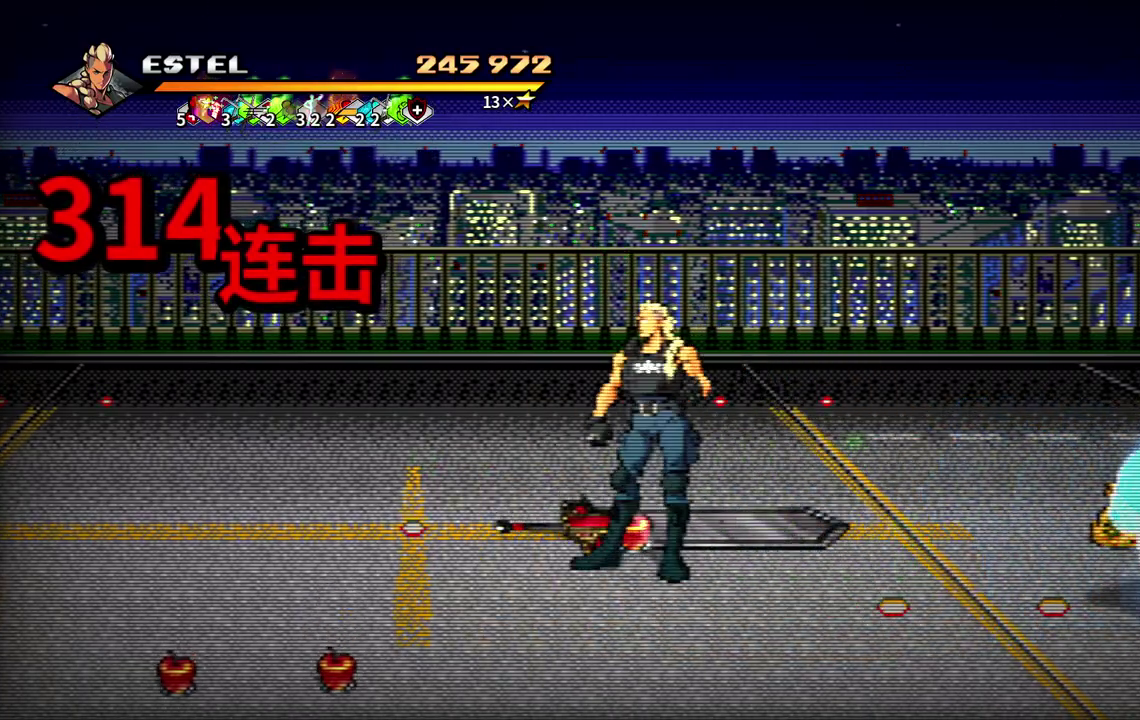
{"buttons": ["SQUARE", "DPAD_LEFT"], "events": [[283, "DPAD_LEFT", "down"], [300, "DPAD_UP", "down"], [483, "DPAD_UP", "up"]]}
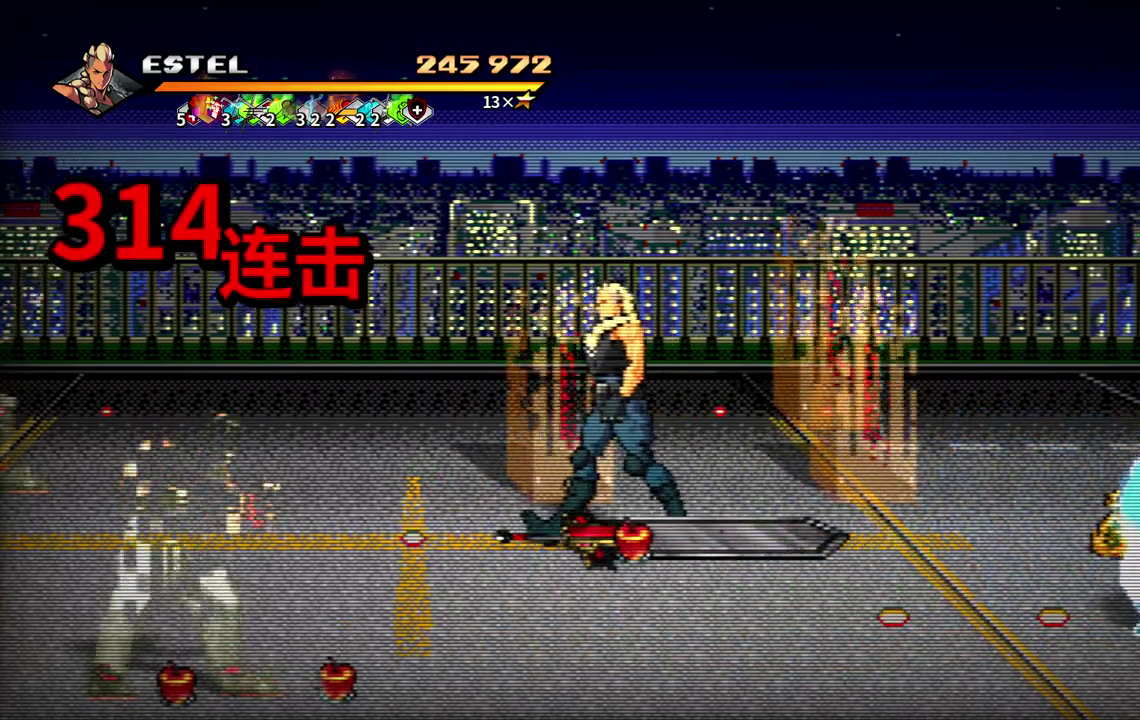
{"buttons": ["SQUARE", "DPAD_DOWN", "DPAD_LEFT"], "events": [[83, "DPAD_DOWN", "down"], [100, "DPAD_LEFT", "up"], [183, "DPAD_LEFT", "down"]]}